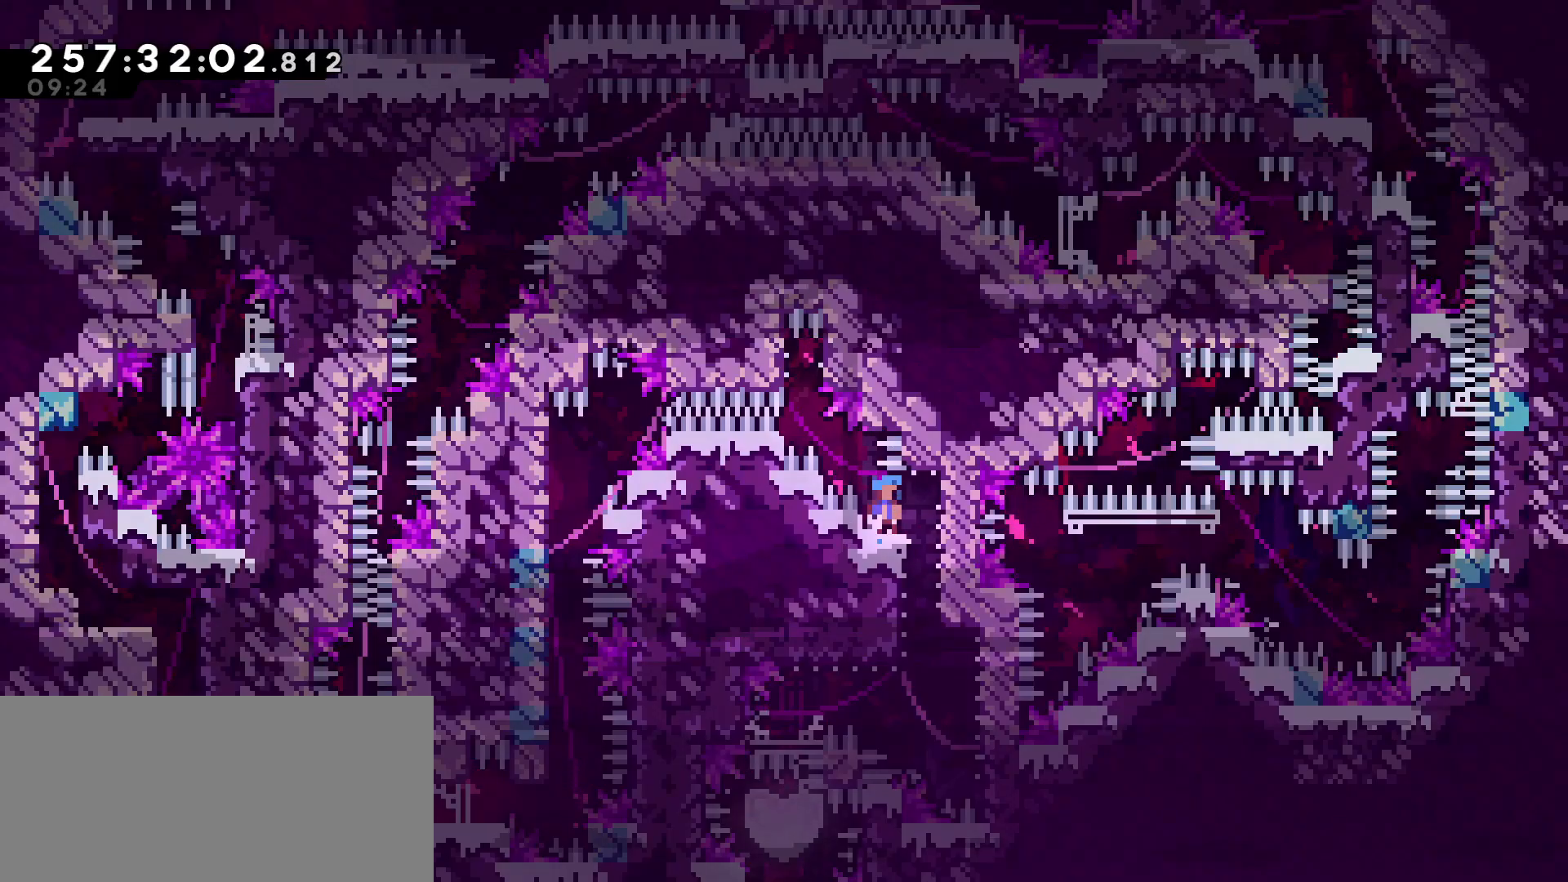
Gameplay with keyboard; each line is a JSON object with the keys held at the frame after it. "events" lists presses ("down") and releases ("up") of "a", "c", "d", "dash", "demo", "e", "grab", "jump2", "list", "pause", "s", "w" and "x" between this image and that frame as [ms after this image, input, new state], when the widget could be followed in between. No other keys are recorded. Mouse input is not recorded. Key names are as the overlay labels them; some are game actions (e.g. jump) rather than physical keys. Not read: jump.
{"keys": ["d", "s"], "events": []}
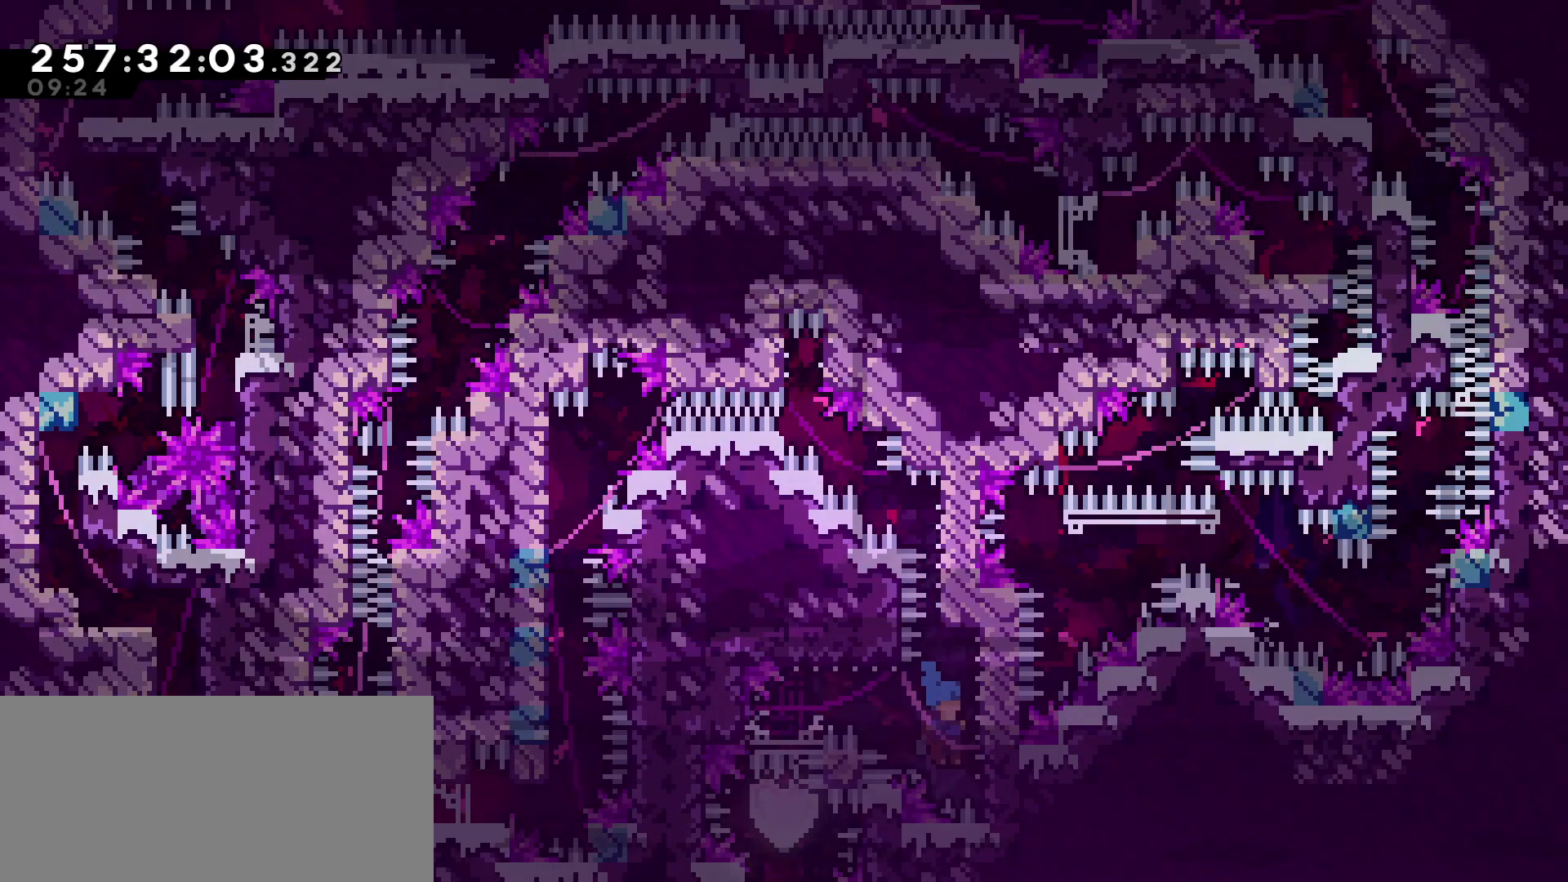
{"keys": ["dash", "s"], "events": [[33, "a", "down"], [33, "d", "up"], [367, "dash", "down"], [400, "a", "up"]]}
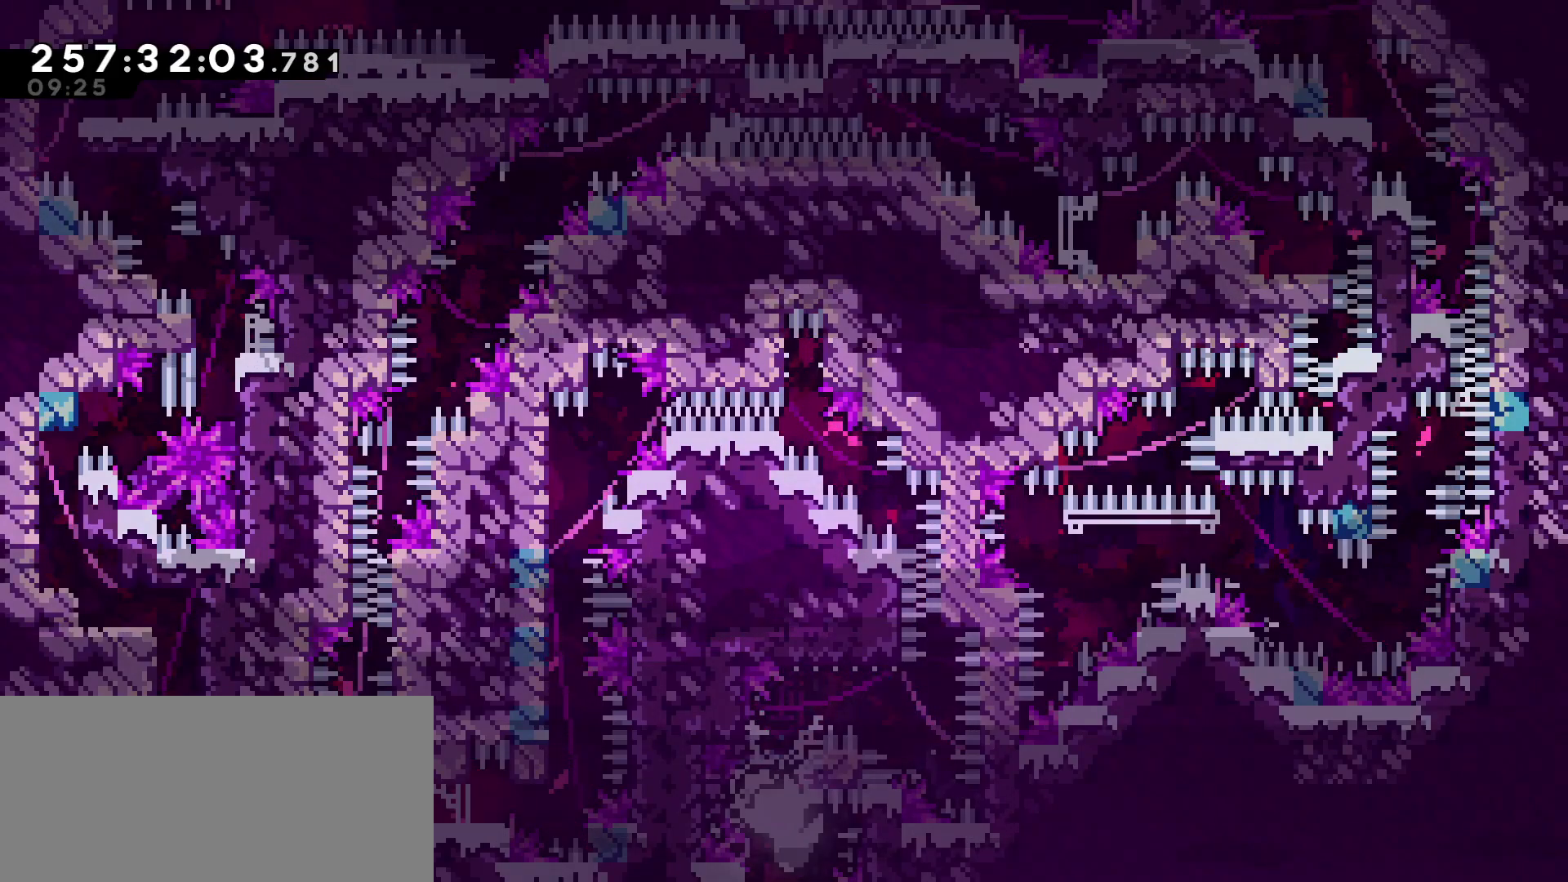
{"keys": ["demo"], "events": [[50, "demo", "down"], [150, "s", "up"], [183, "dash", "up"]]}
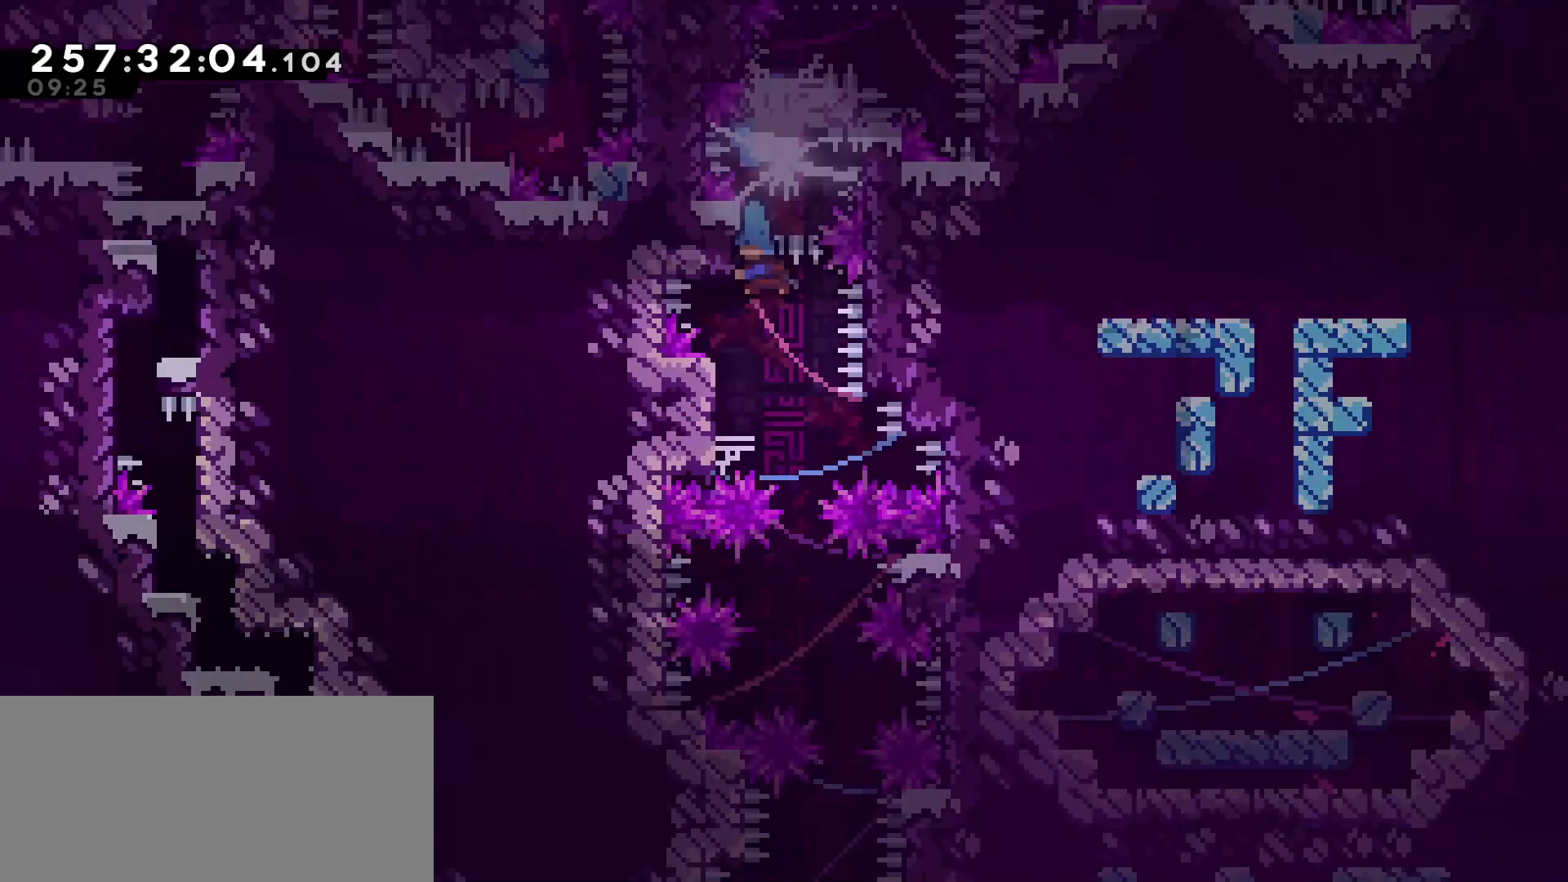
{"keys": ["a"], "events": [[300, "demo", "up"], [483, "a", "down"]]}
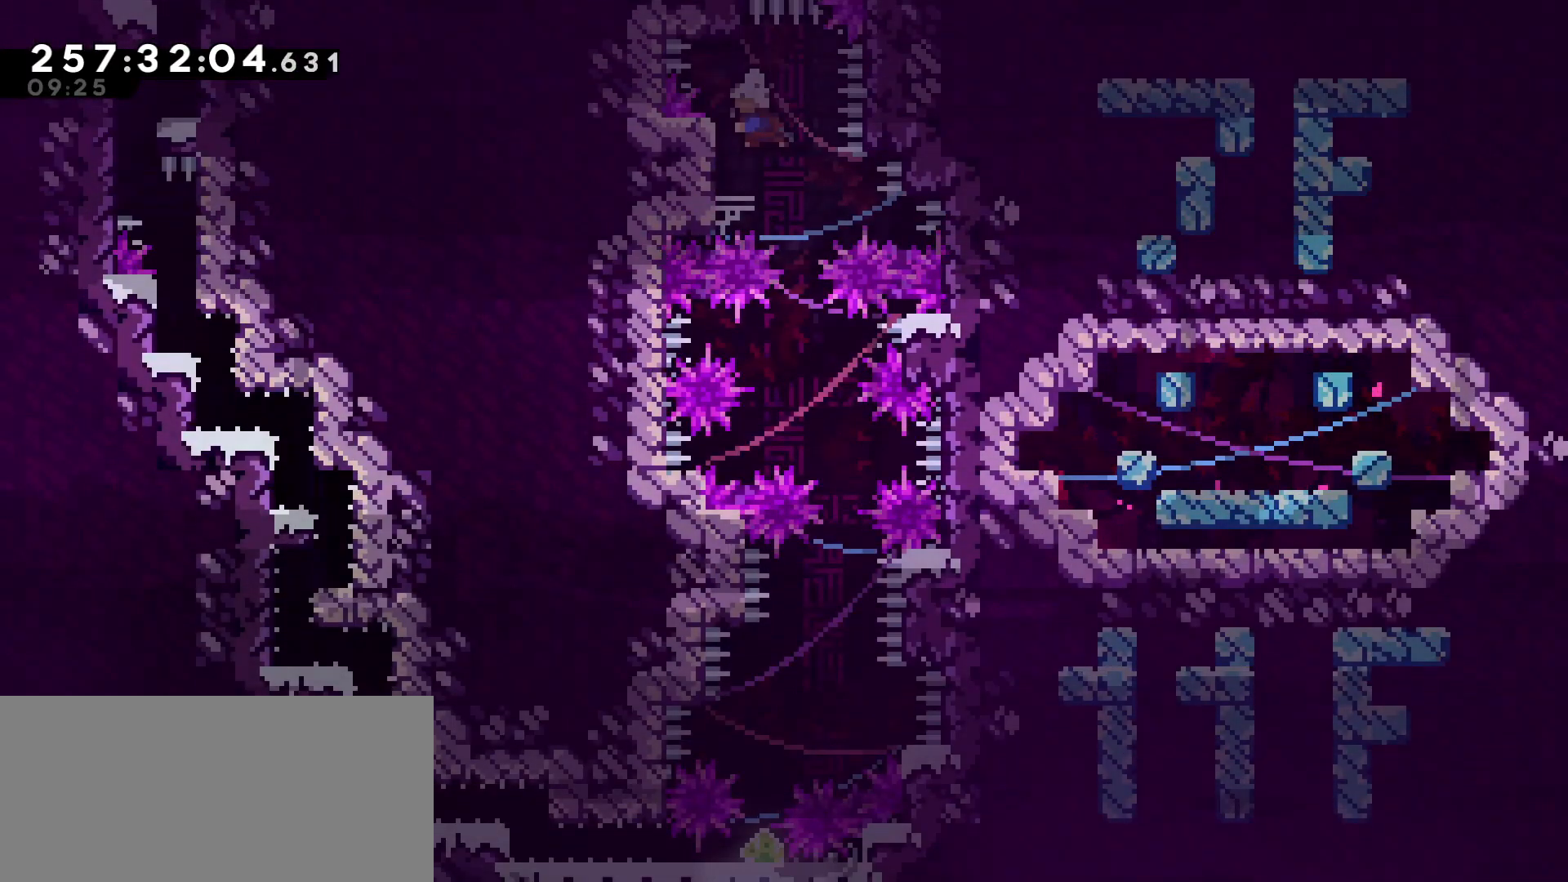
{"keys": ["demo"], "events": [[33, "demo", "down"], [267, "a", "up"]]}
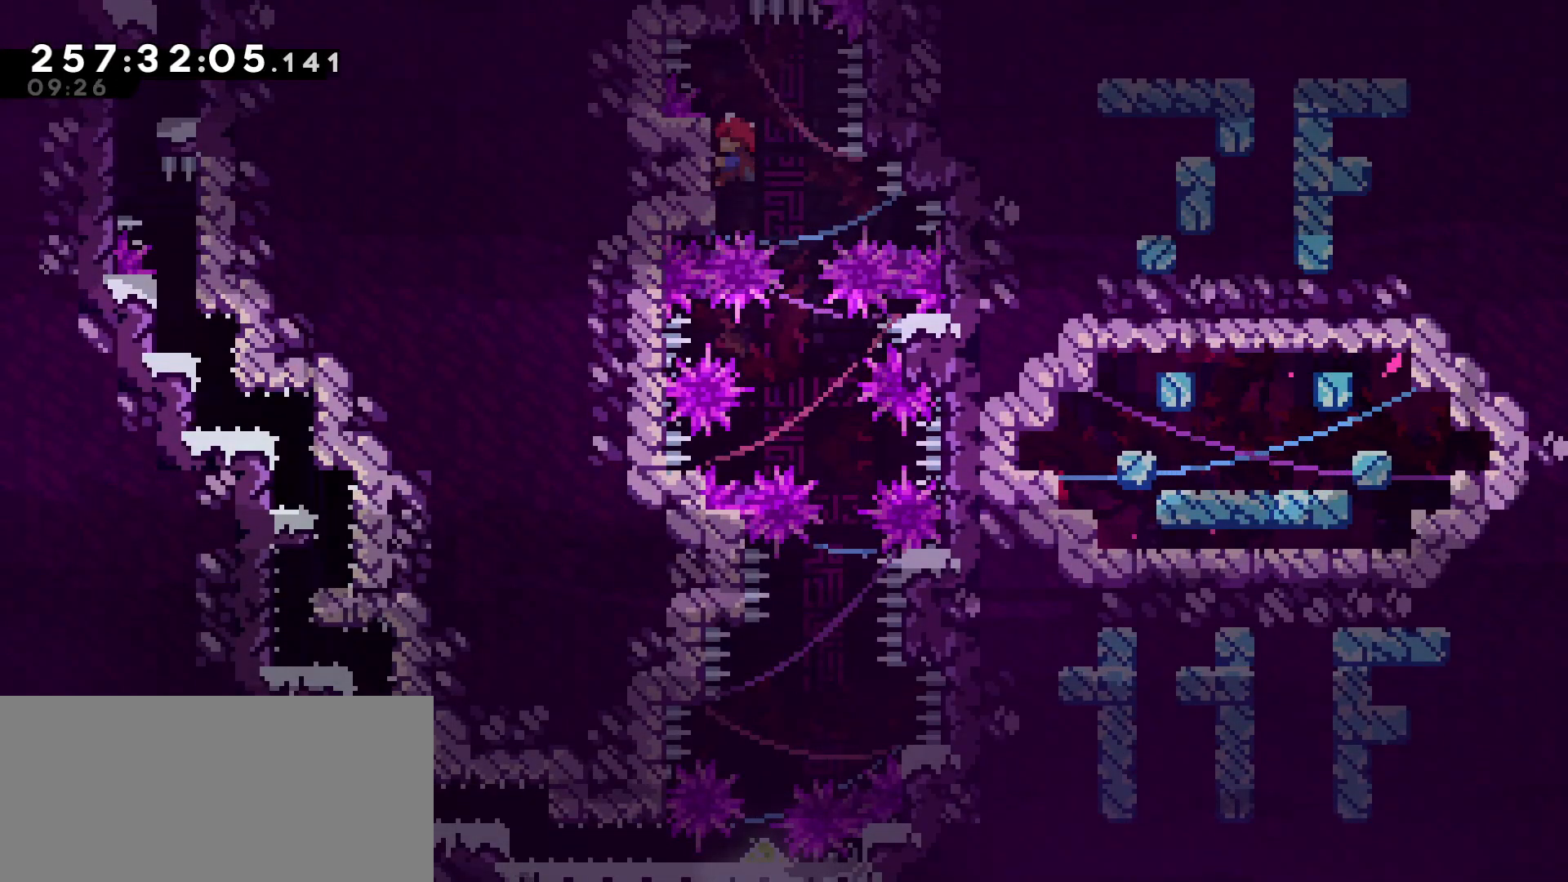
{"keys": [], "events": [[100, "demo", "up"]]}
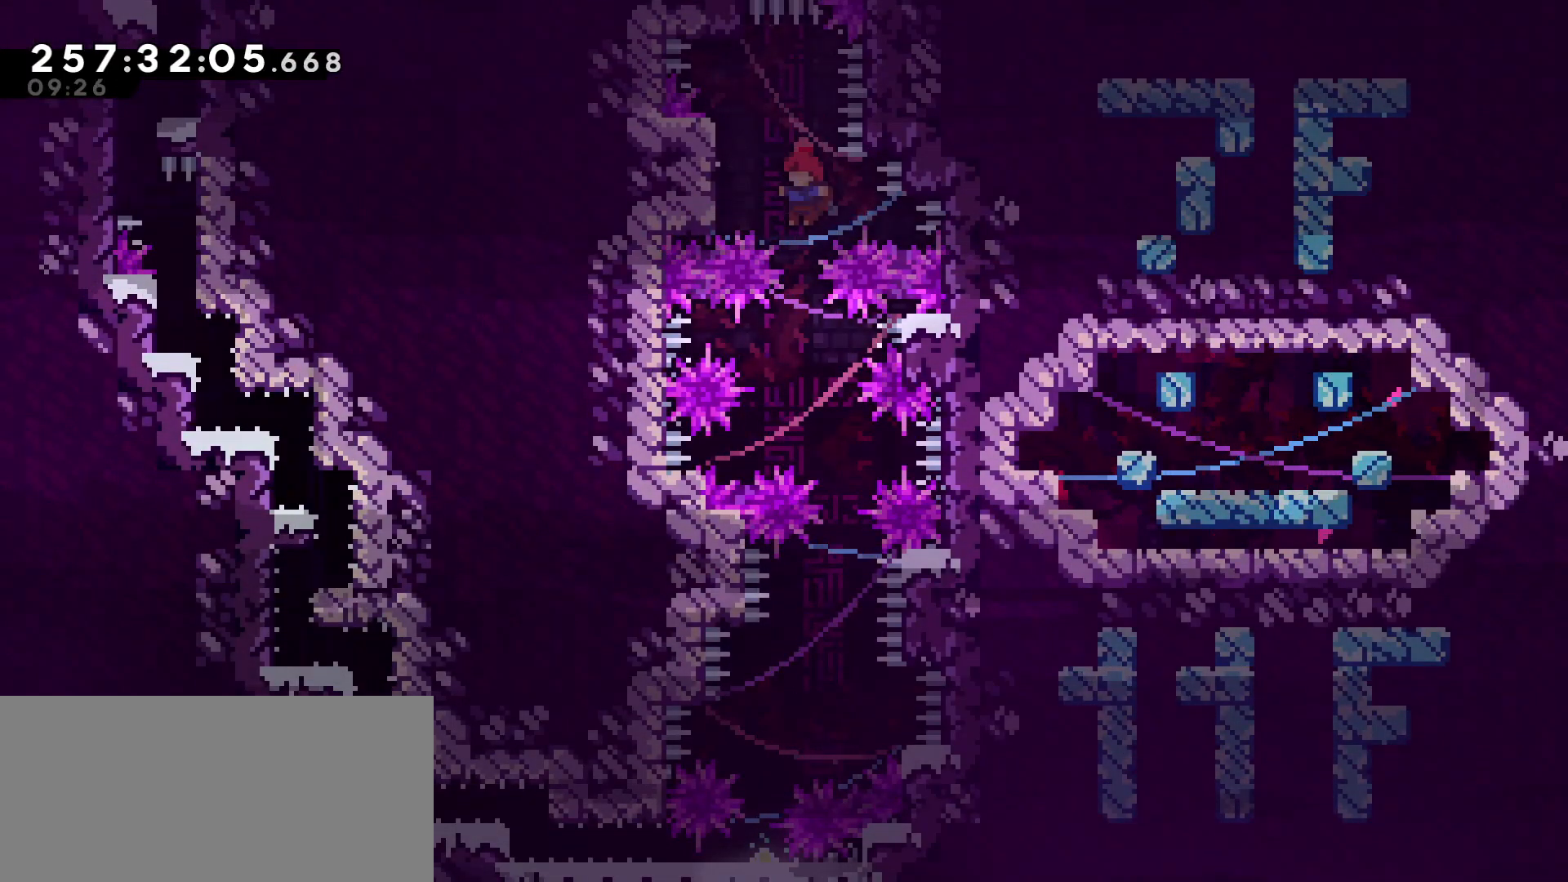
{"keys": ["a"], "events": [[200, "d", "down"], [300, "d", "up"], [433, "a", "down"]]}
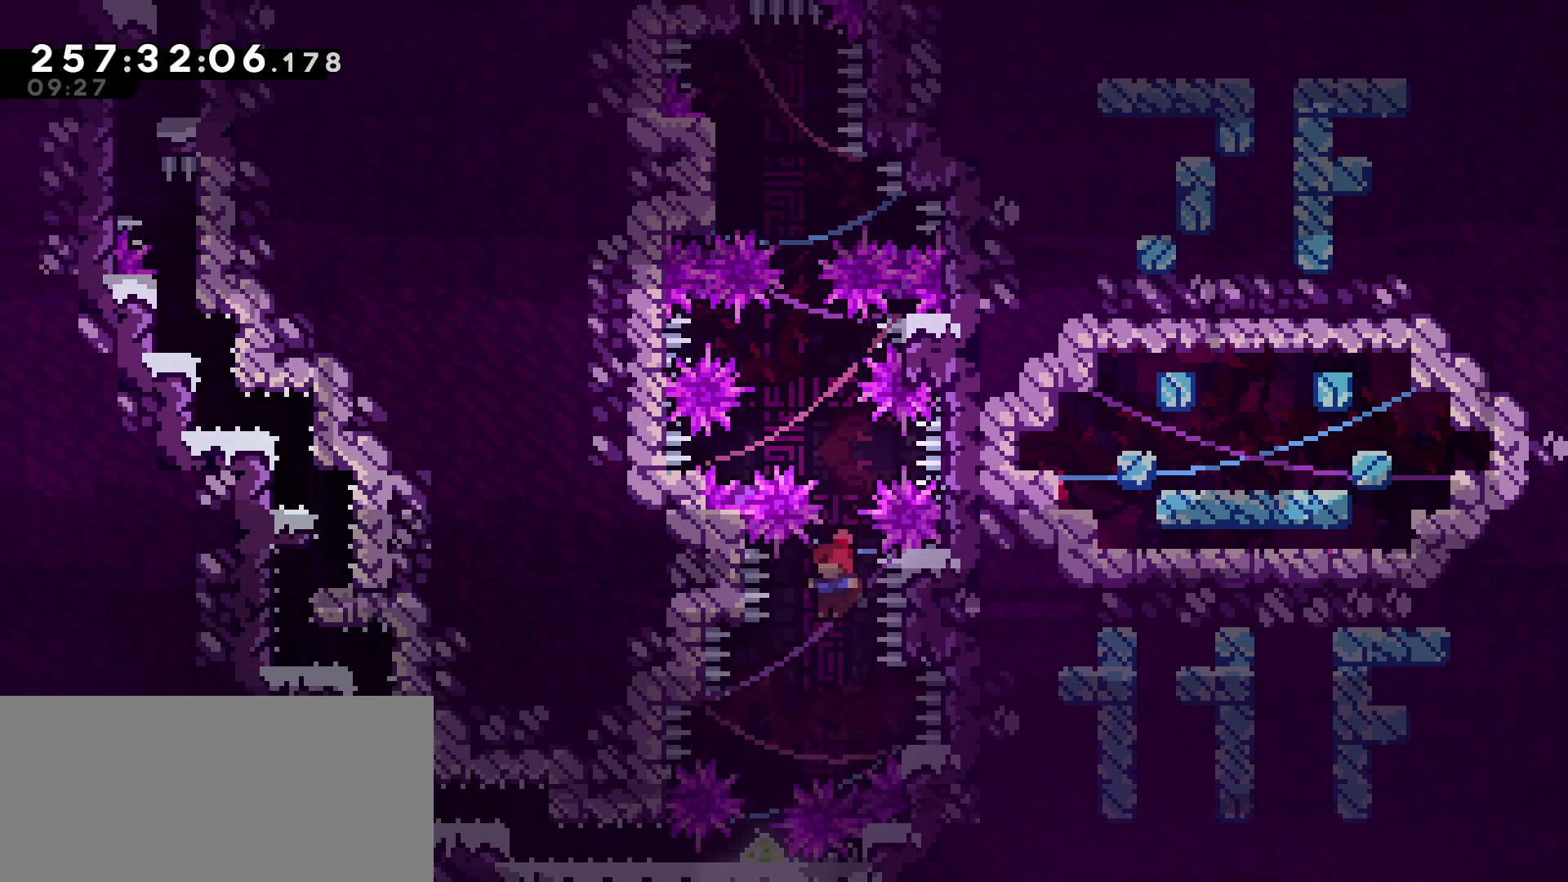
{"keys": ["s"], "events": [[167, "a", "up"], [317, "dash", "down"], [317, "s", "down"], [450, "dash", "up"]]}
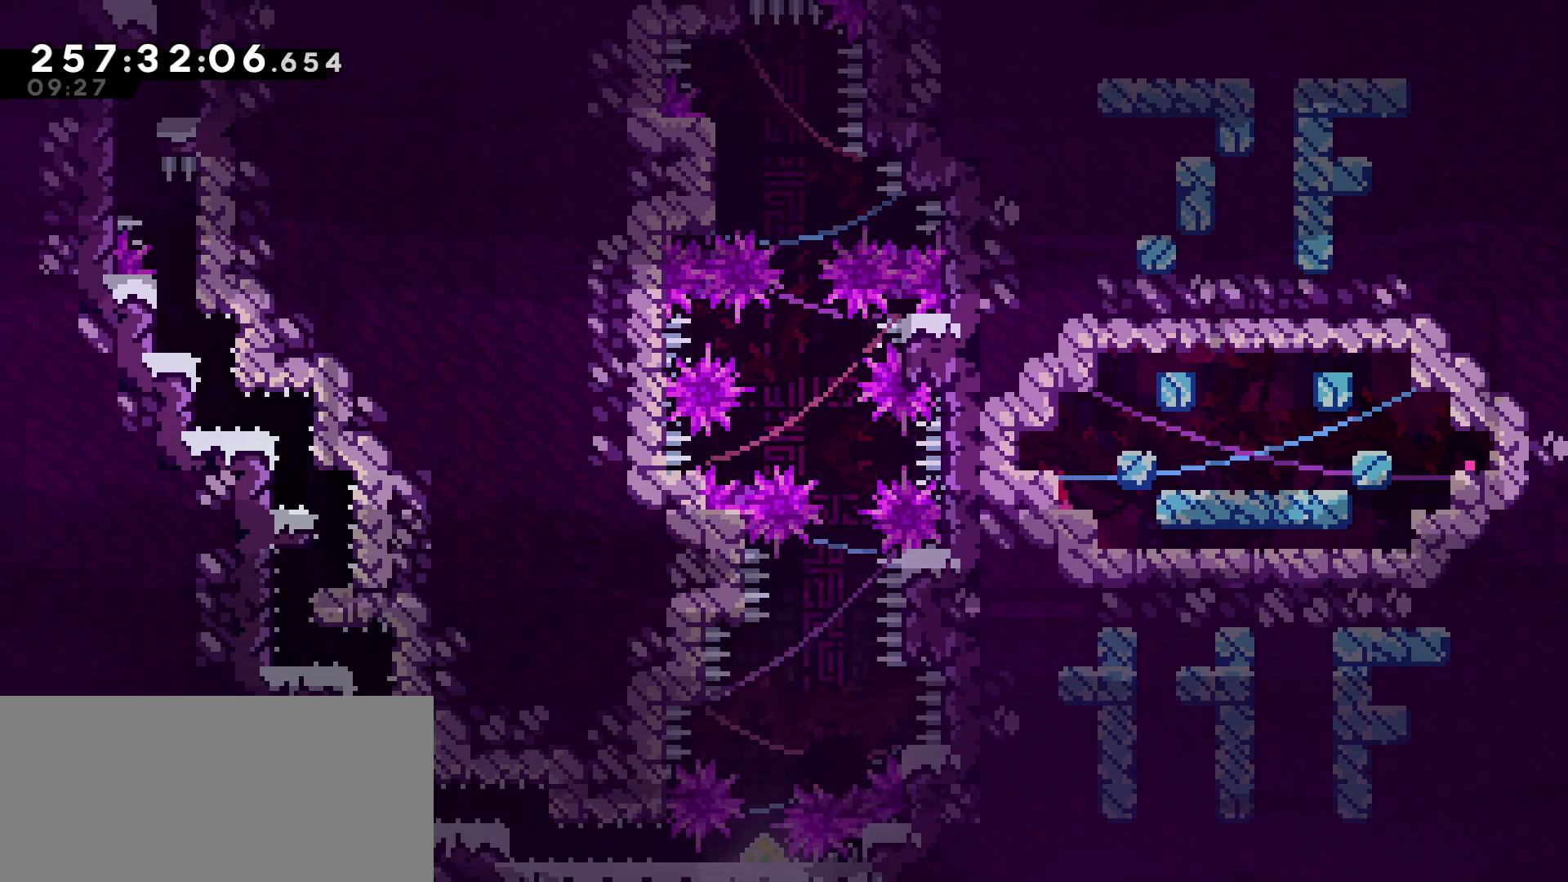
{"keys": [], "events": [[50, "s", "up"], [150, "c", "down"], [183, "c", "up"], [283, "c", "down"], [333, "c", "up"]]}
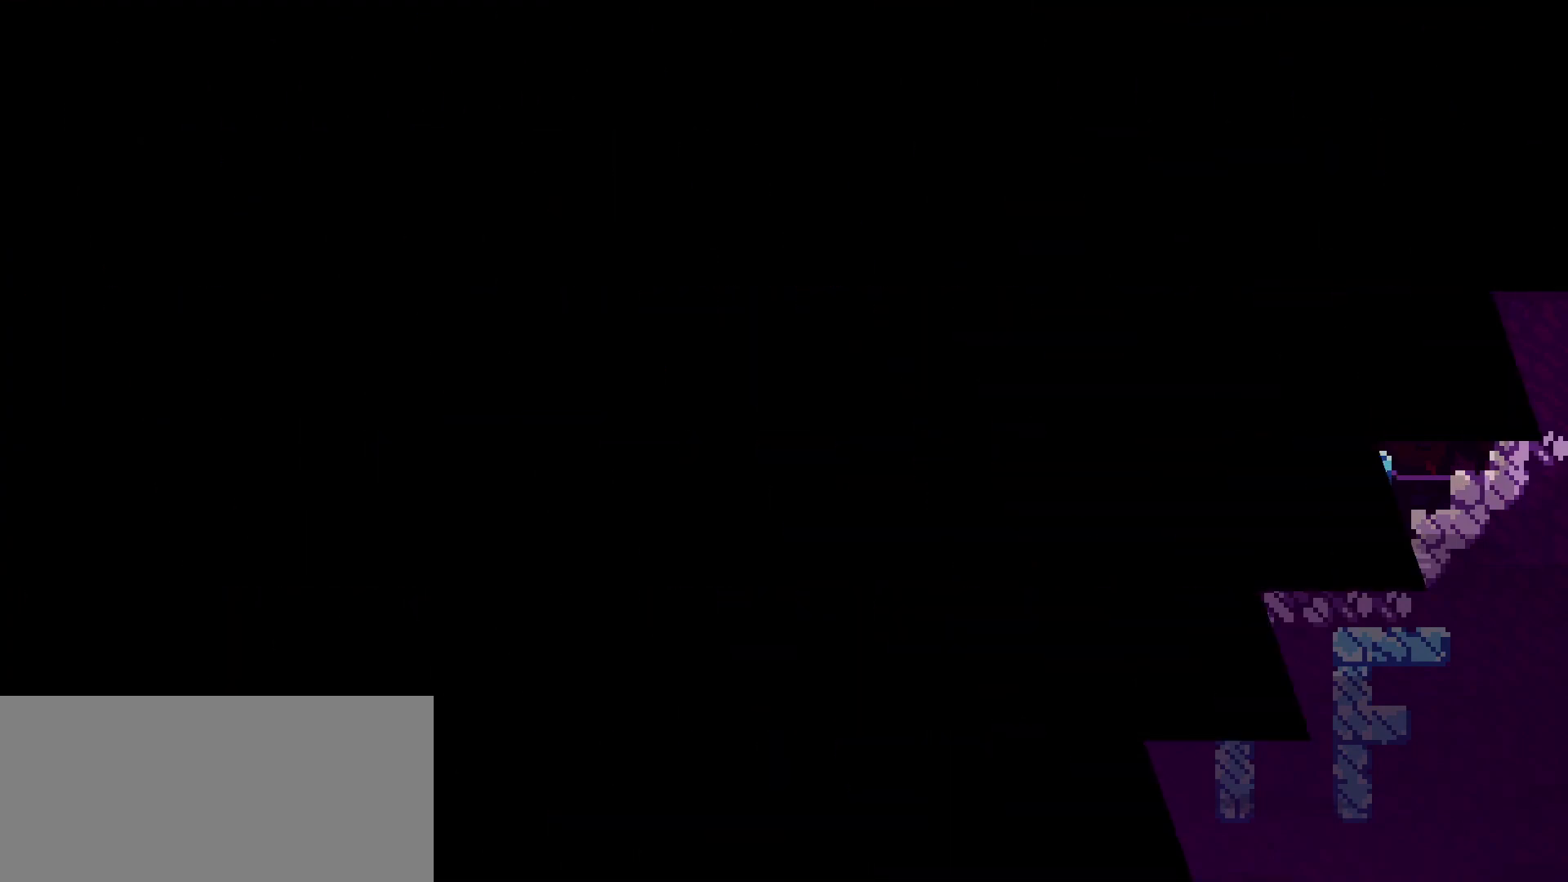
{"keys": ["demo"], "events": [[17, "demo", "down"]]}
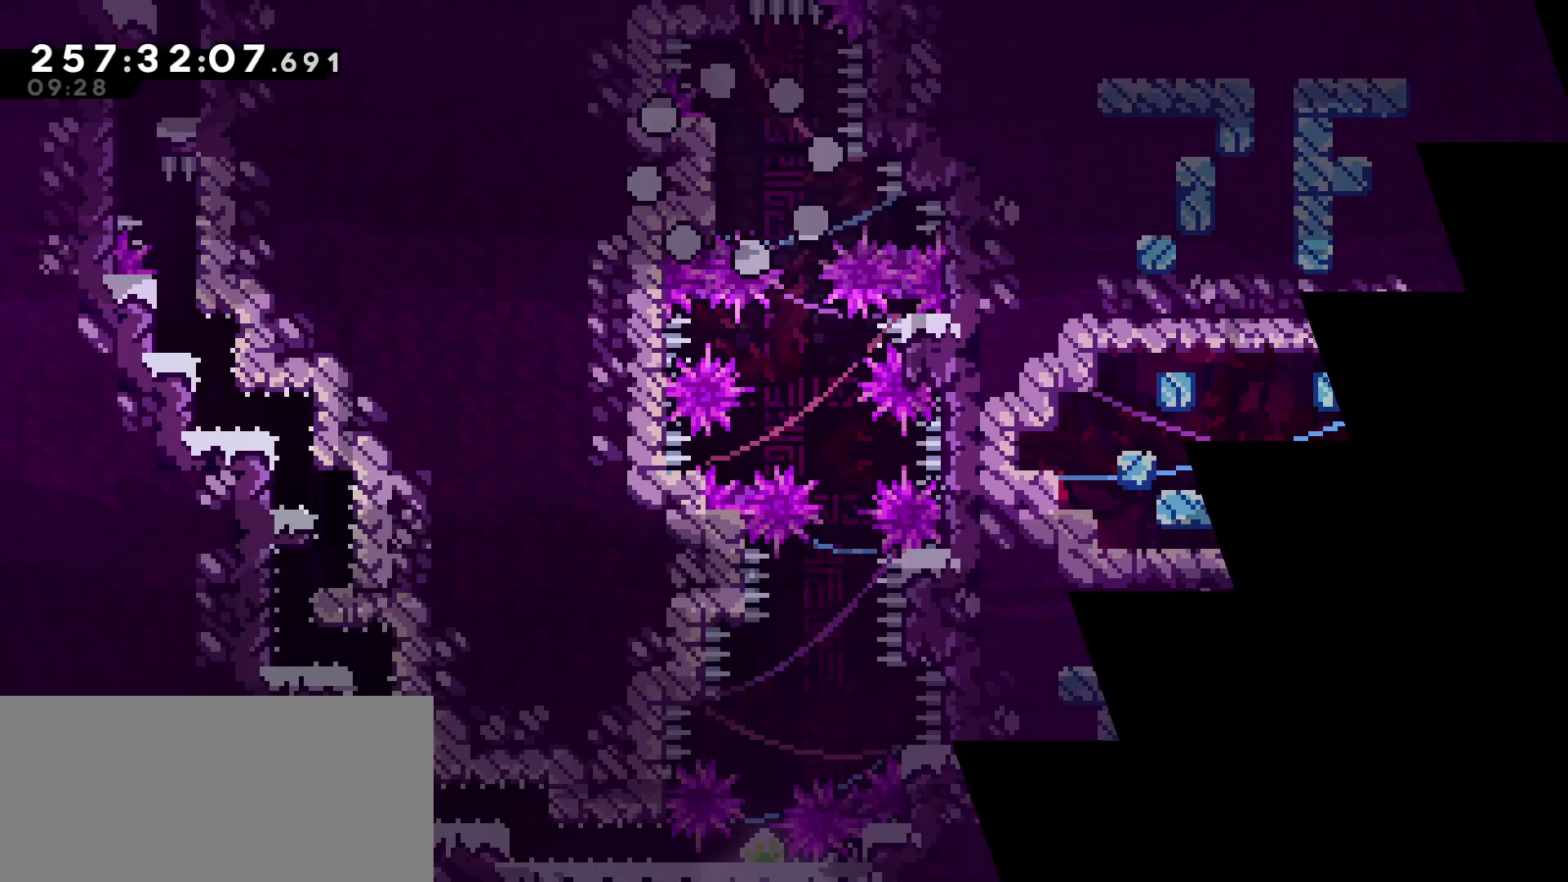
{"keys": [], "events": [[500, "demo", "up"]]}
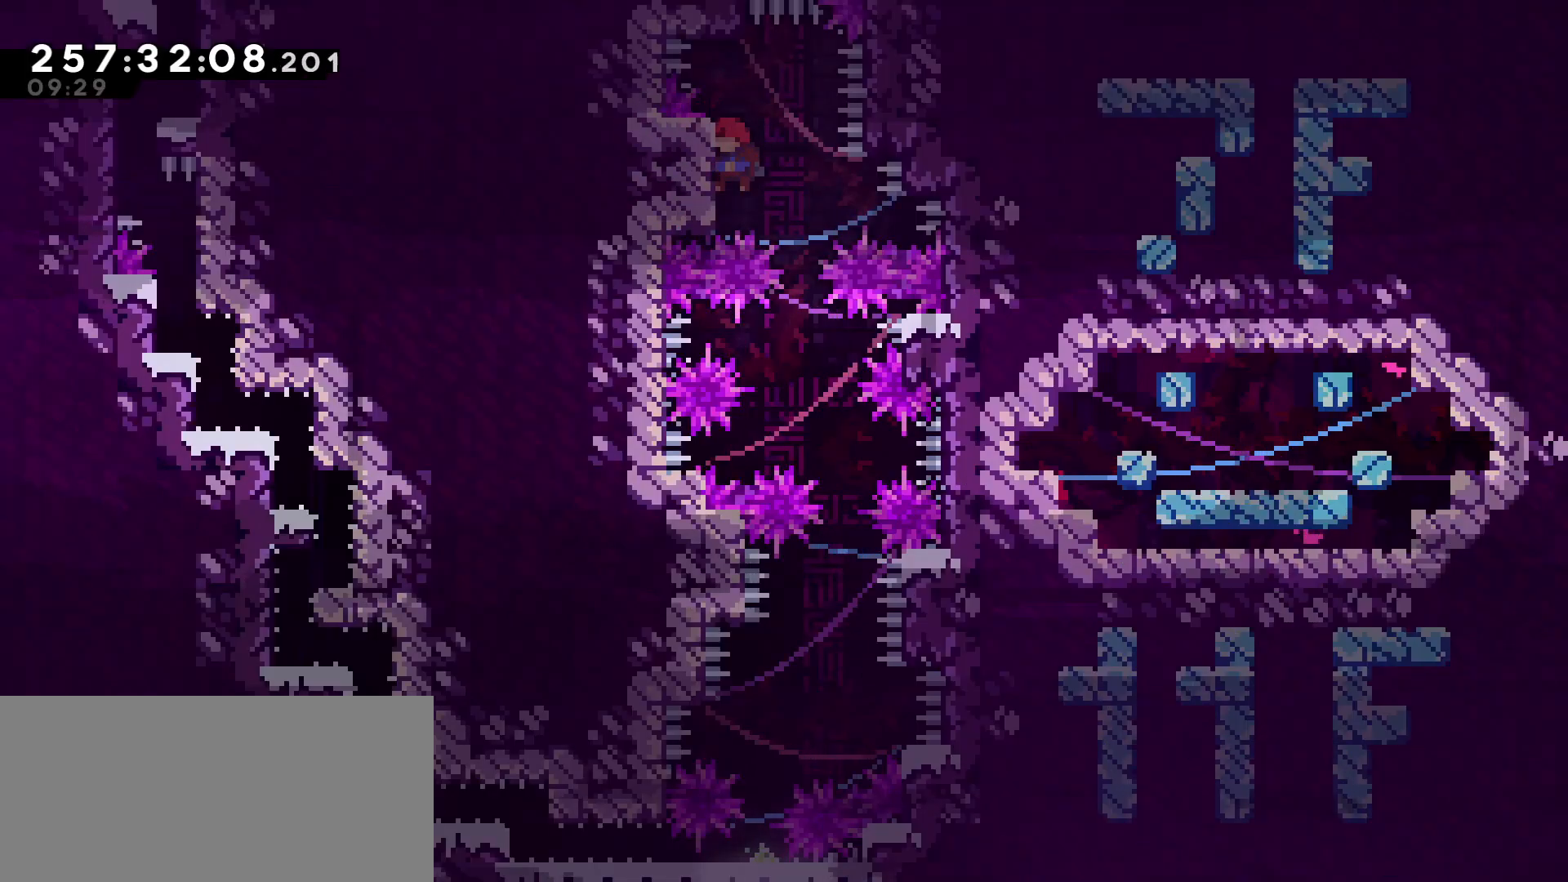
{"keys": [], "events": []}
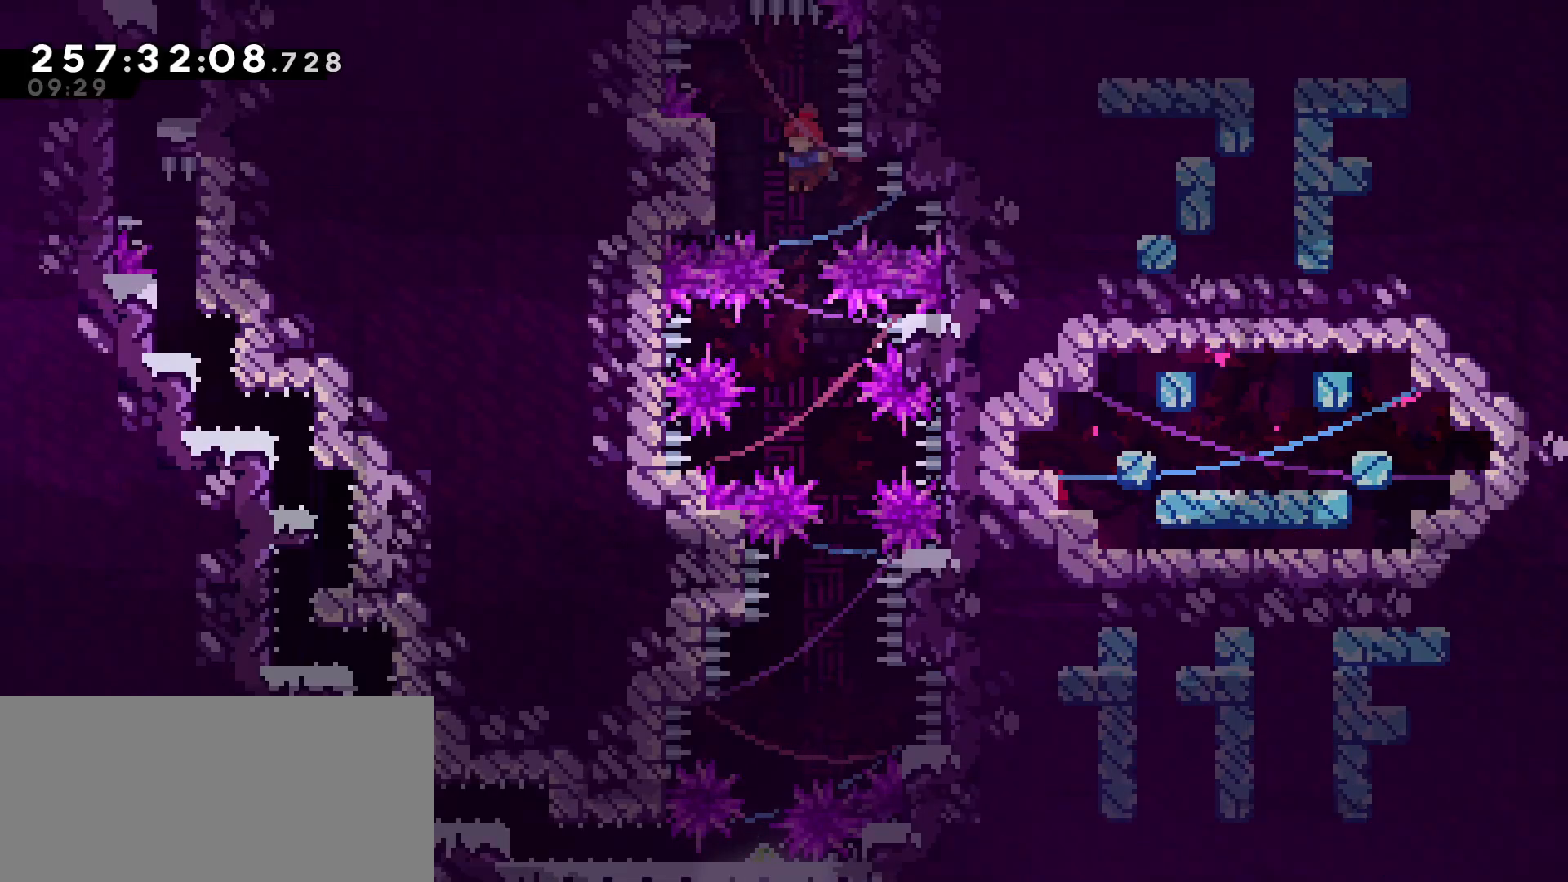
{"keys": ["a"], "events": [[250, "d", "down"], [350, "d", "up"], [433, "a", "down"]]}
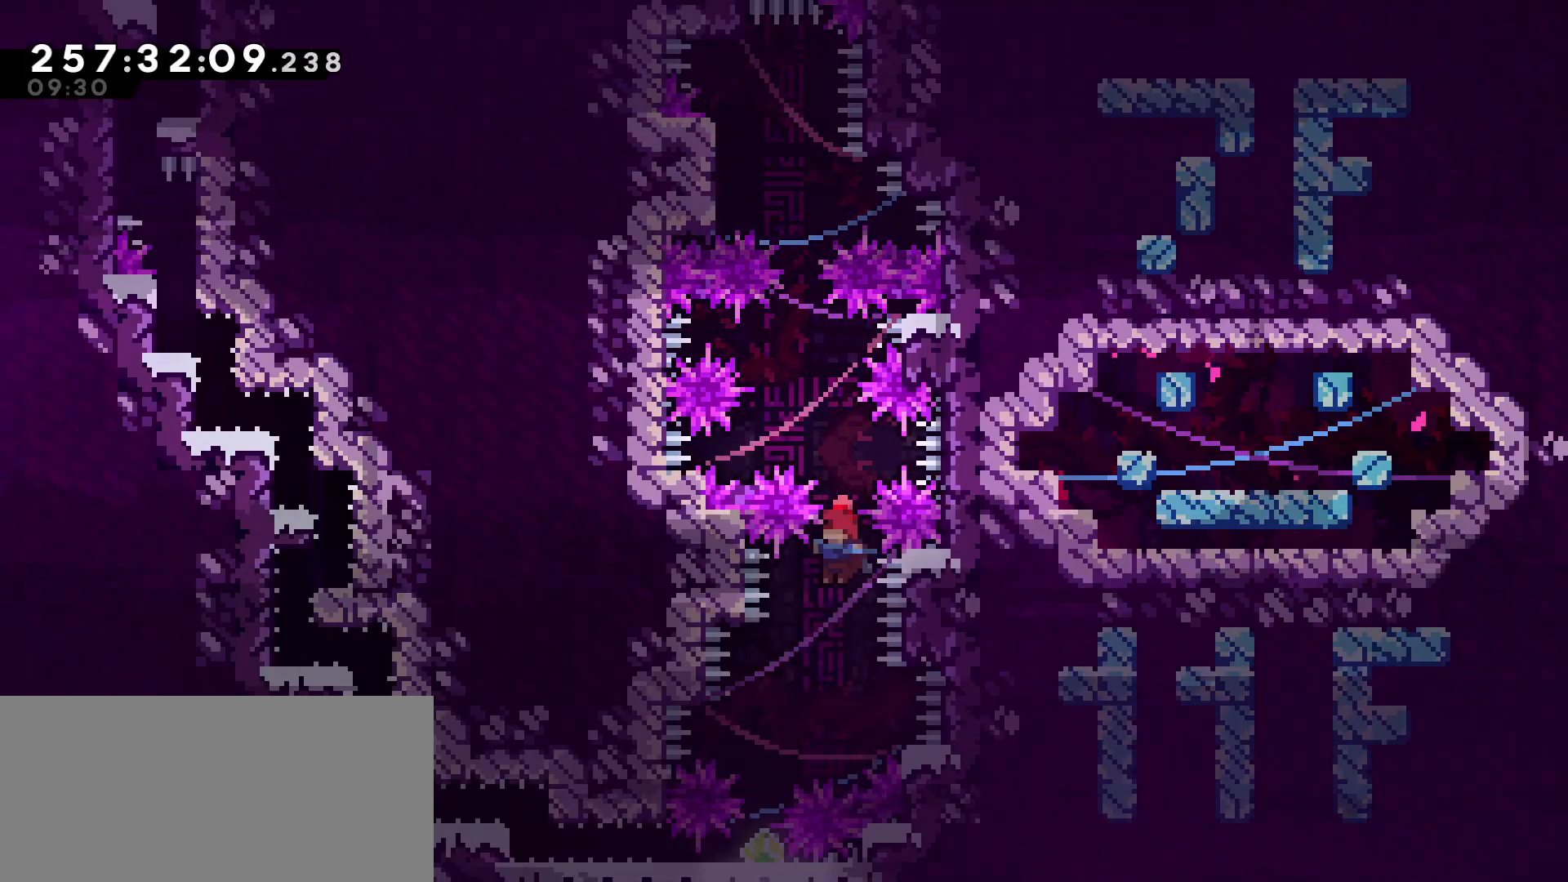
{"keys": ["s"], "events": [[167, "a", "up"], [217, "s", "down"], [267, "dash", "down"], [500, "dash", "up"]]}
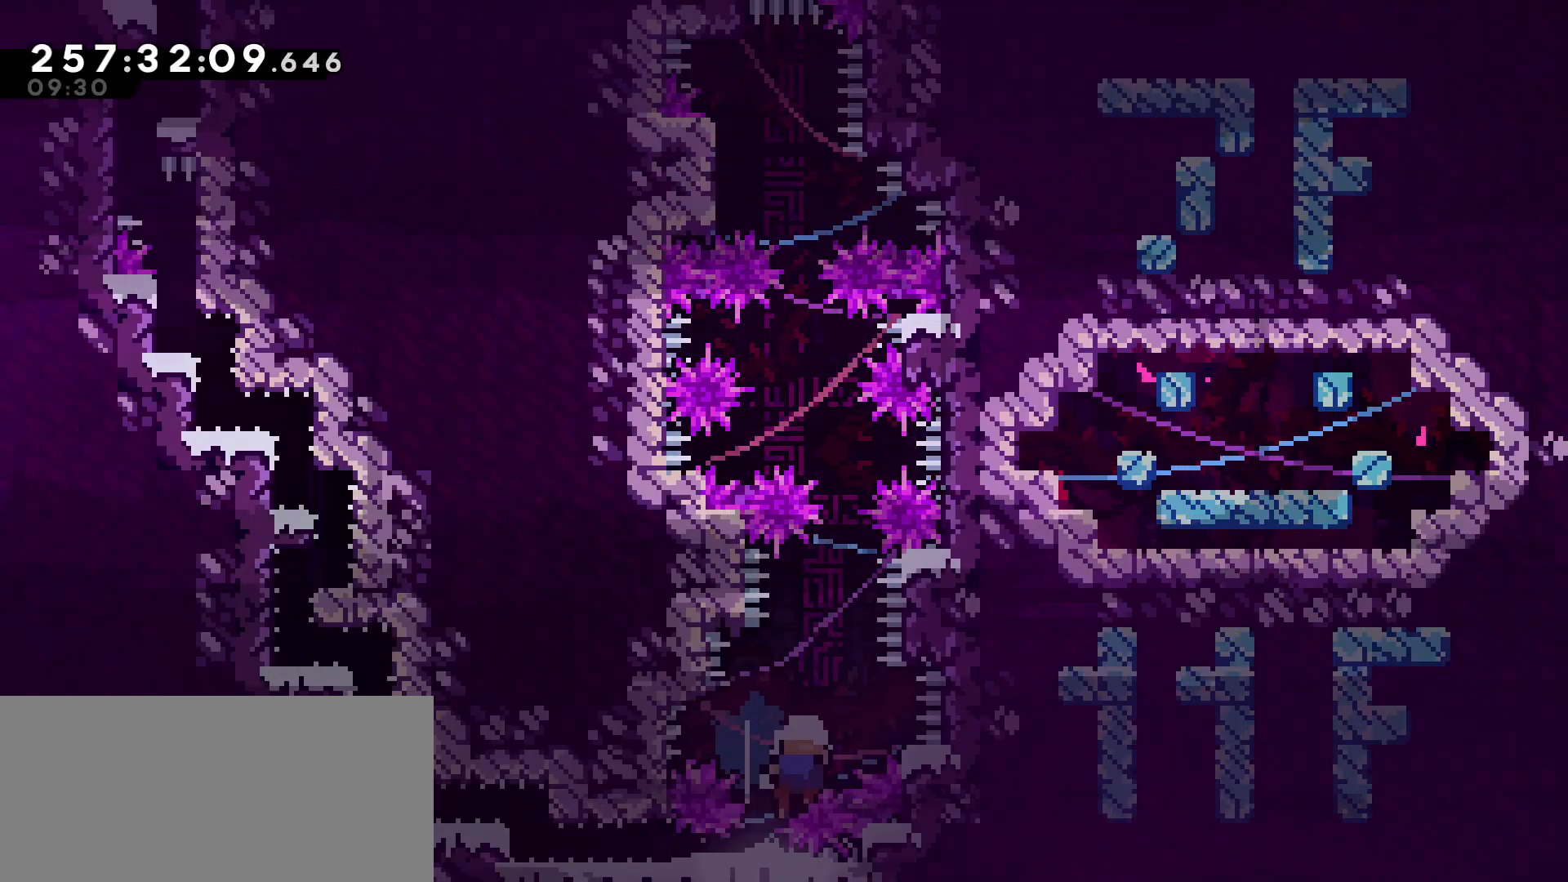
{"keys": ["demo"], "events": [[50, "s", "up"], [183, "c", "down"], [233, "c", "up"], [333, "c", "down"], [383, "c", "up"], [400, "demo", "down"]]}
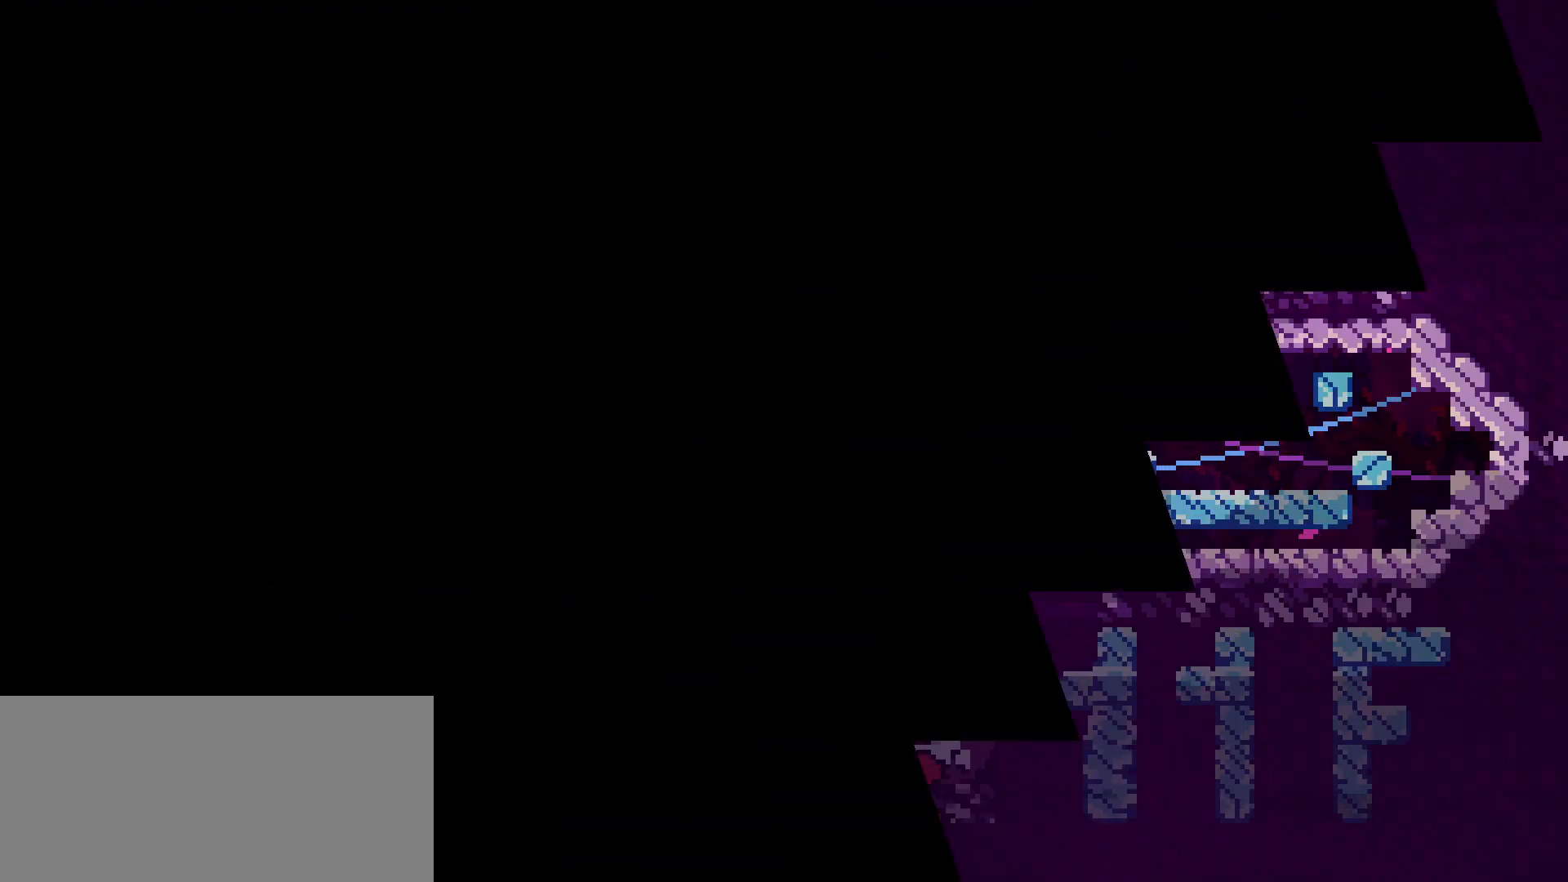
{"keys": ["demo"], "events": []}
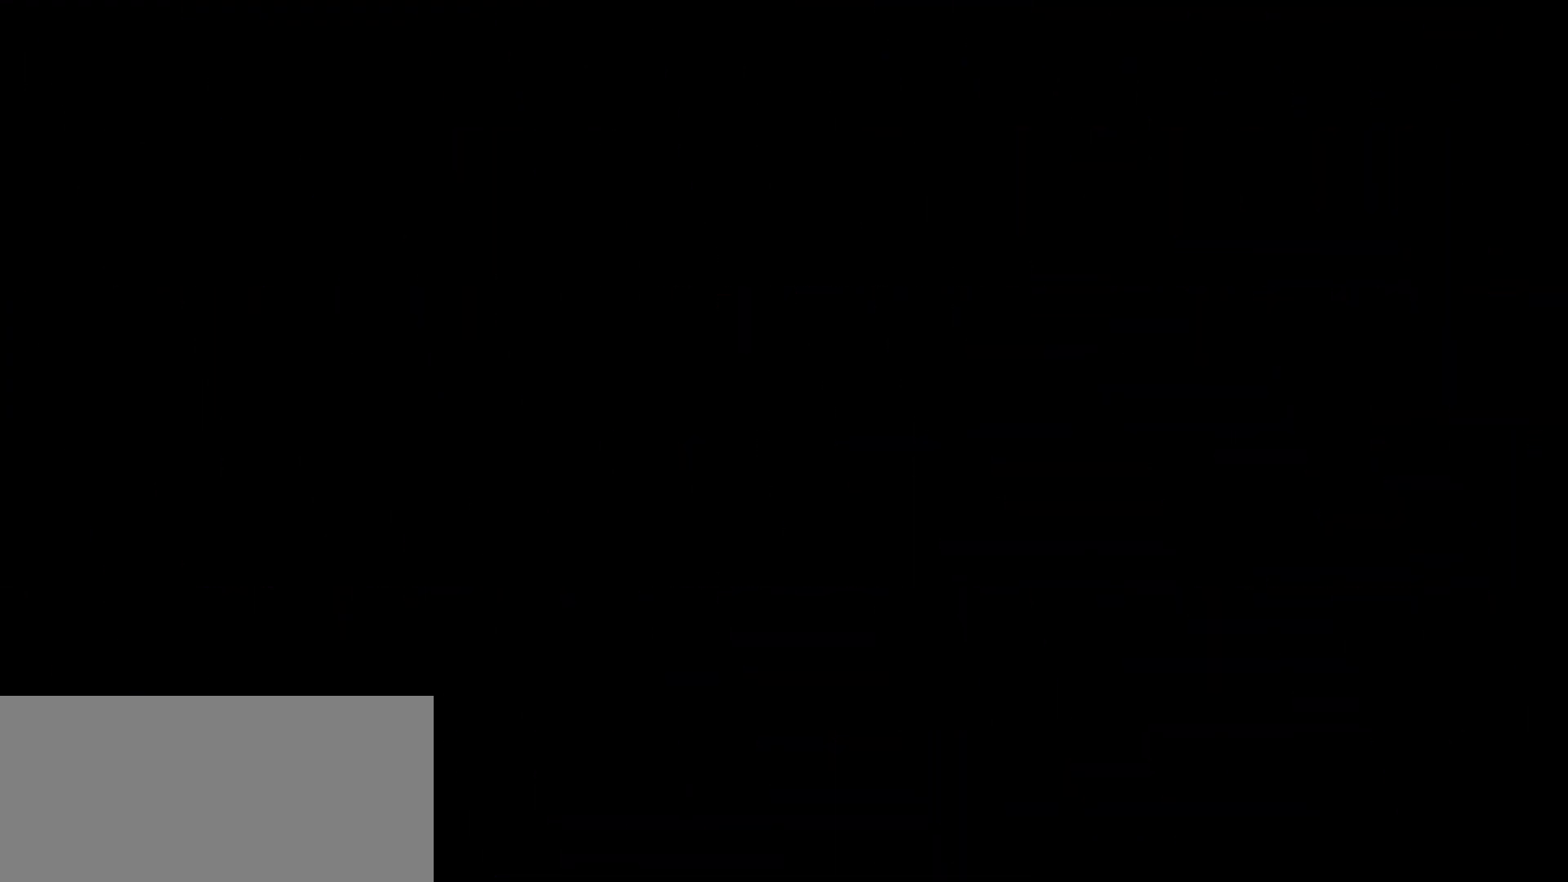
{"keys": ["dash", "s"], "events": [[317, "demo", "up"], [400, "s", "down"], [450, "dash", "down"]]}
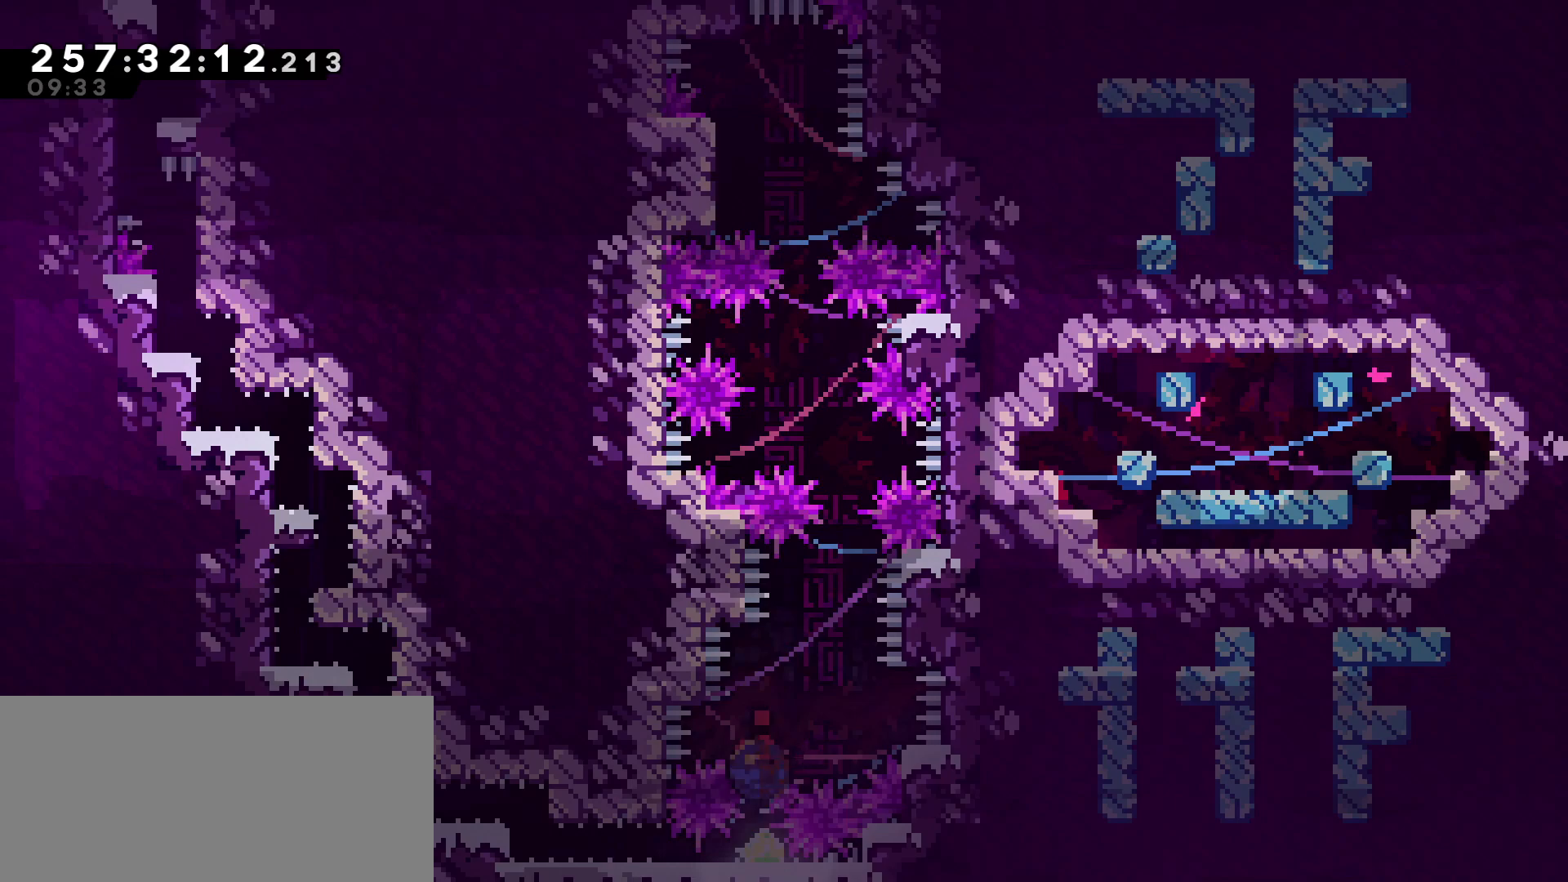
{"keys": ["c"], "events": [[233, "dash", "up"], [233, "s", "up"], [467, "c", "down"]]}
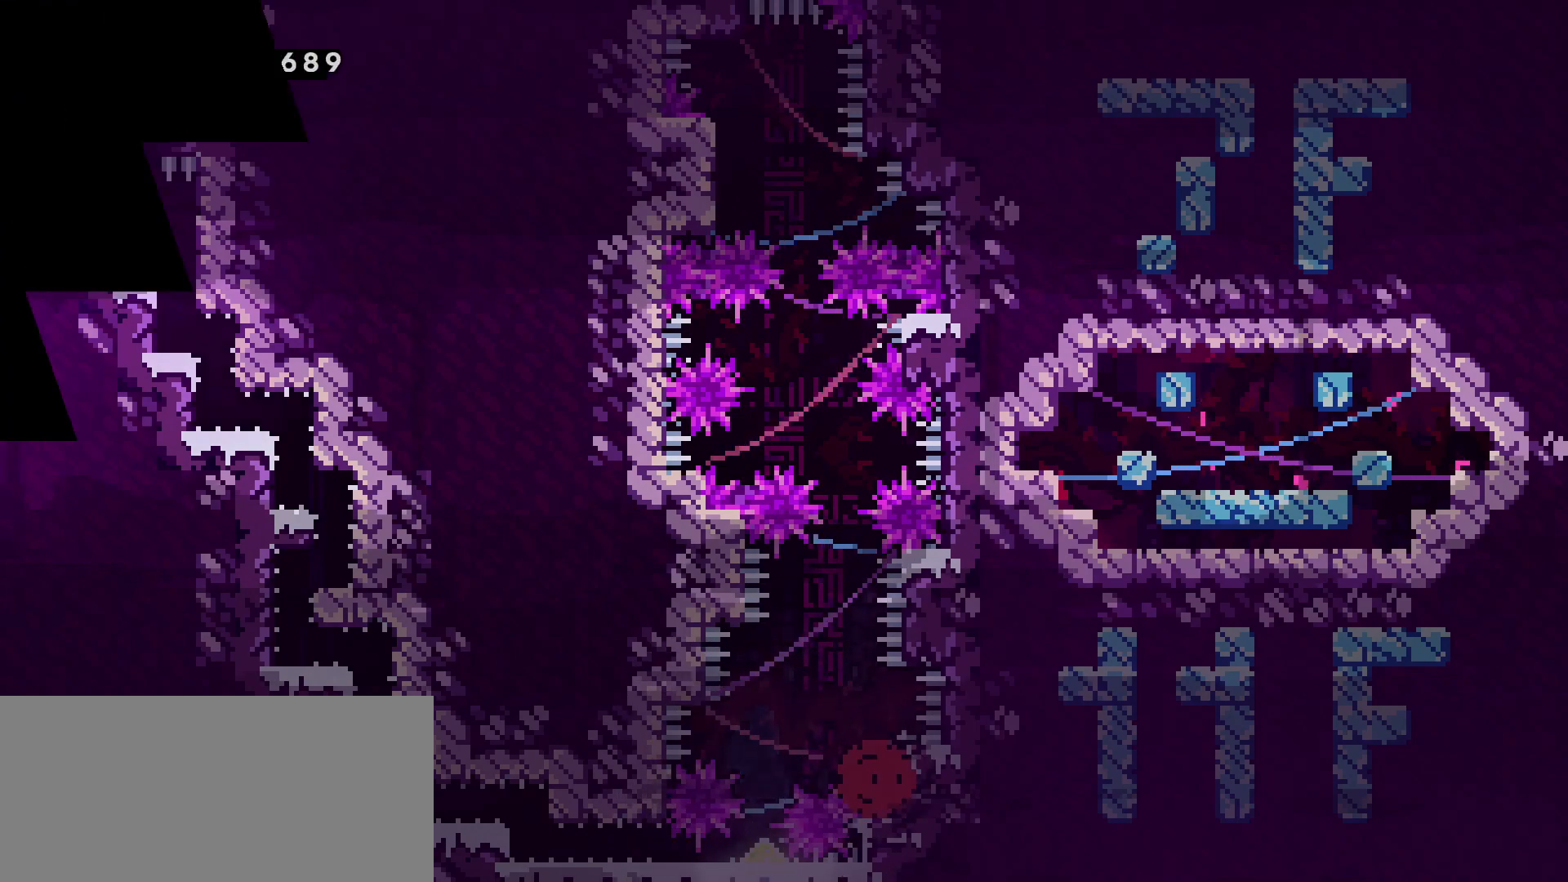
{"keys": ["demo"], "events": [[17, "c", "up"], [67, "c", "down"], [150, "c", "up"], [150, "demo", "down"]]}
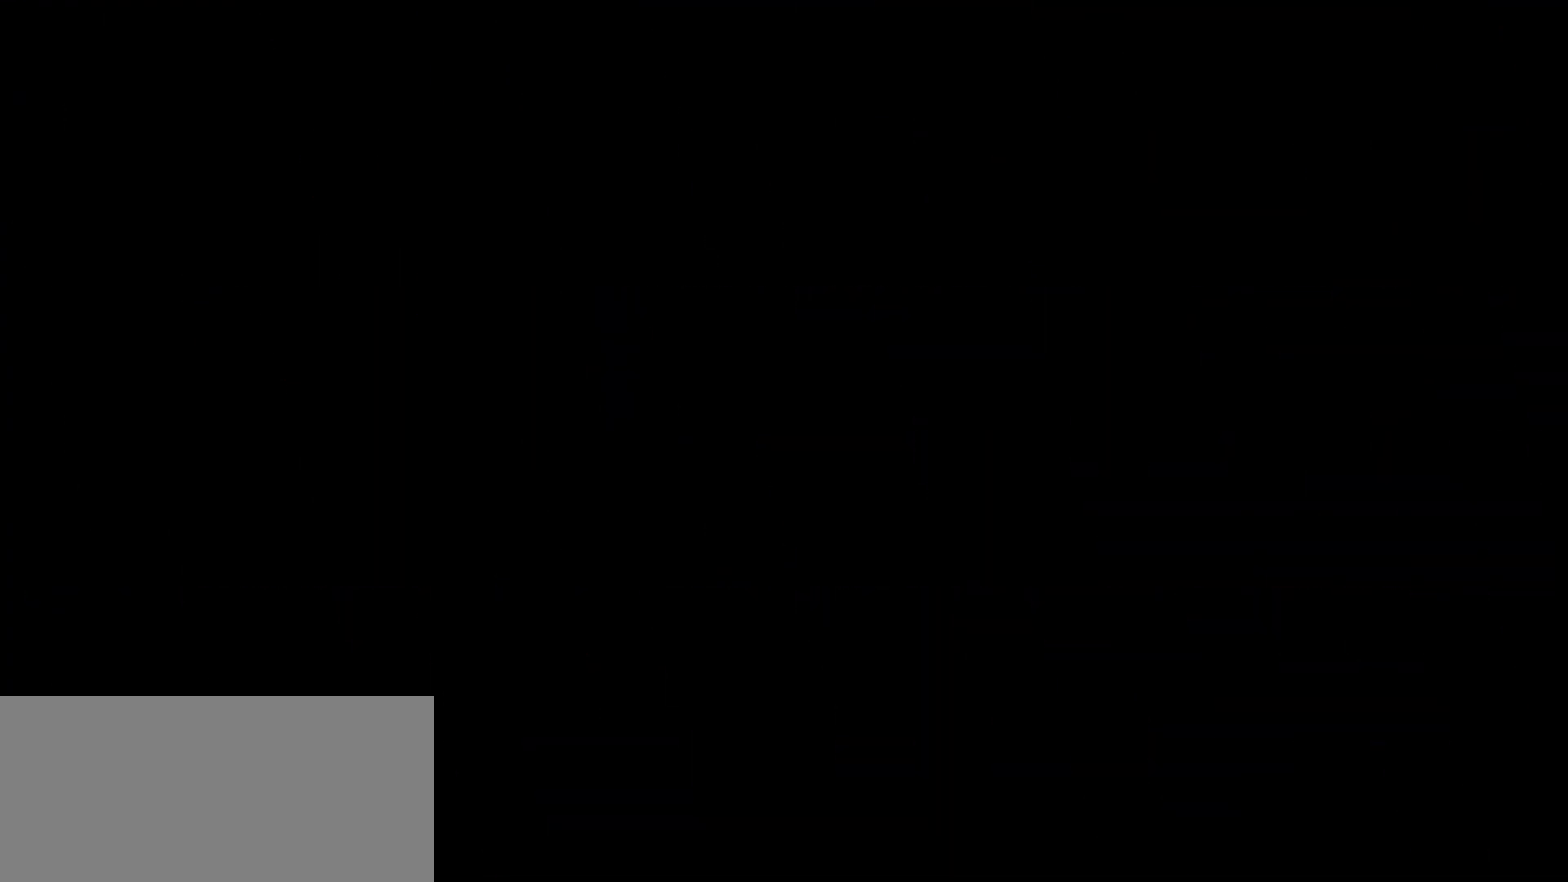
{"keys": ["demo"], "events": []}
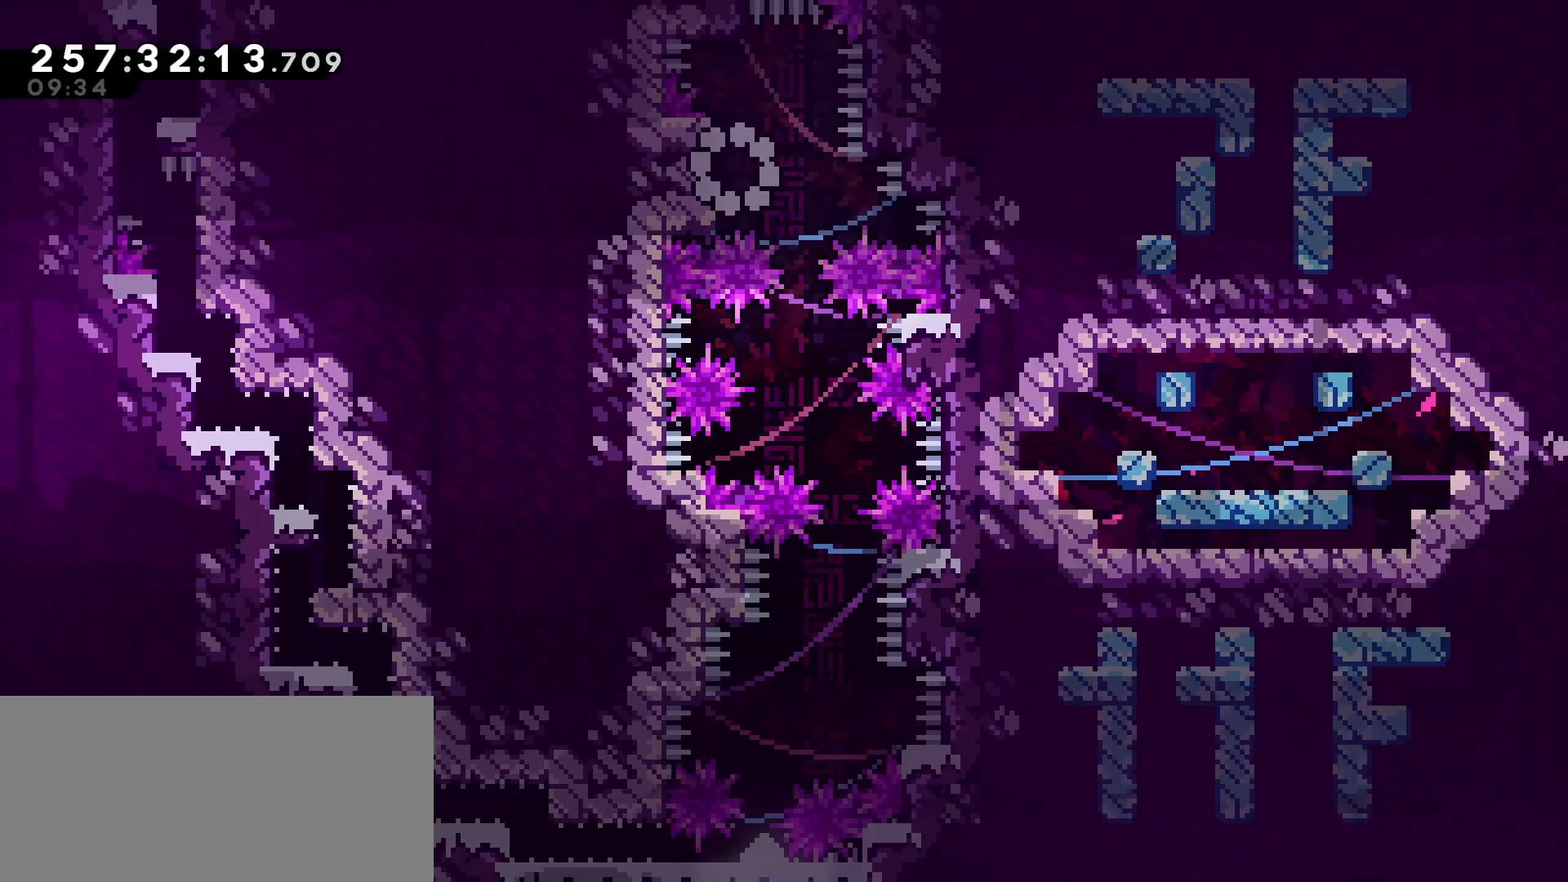
{"keys": [], "events": [[100, "demo", "up"]]}
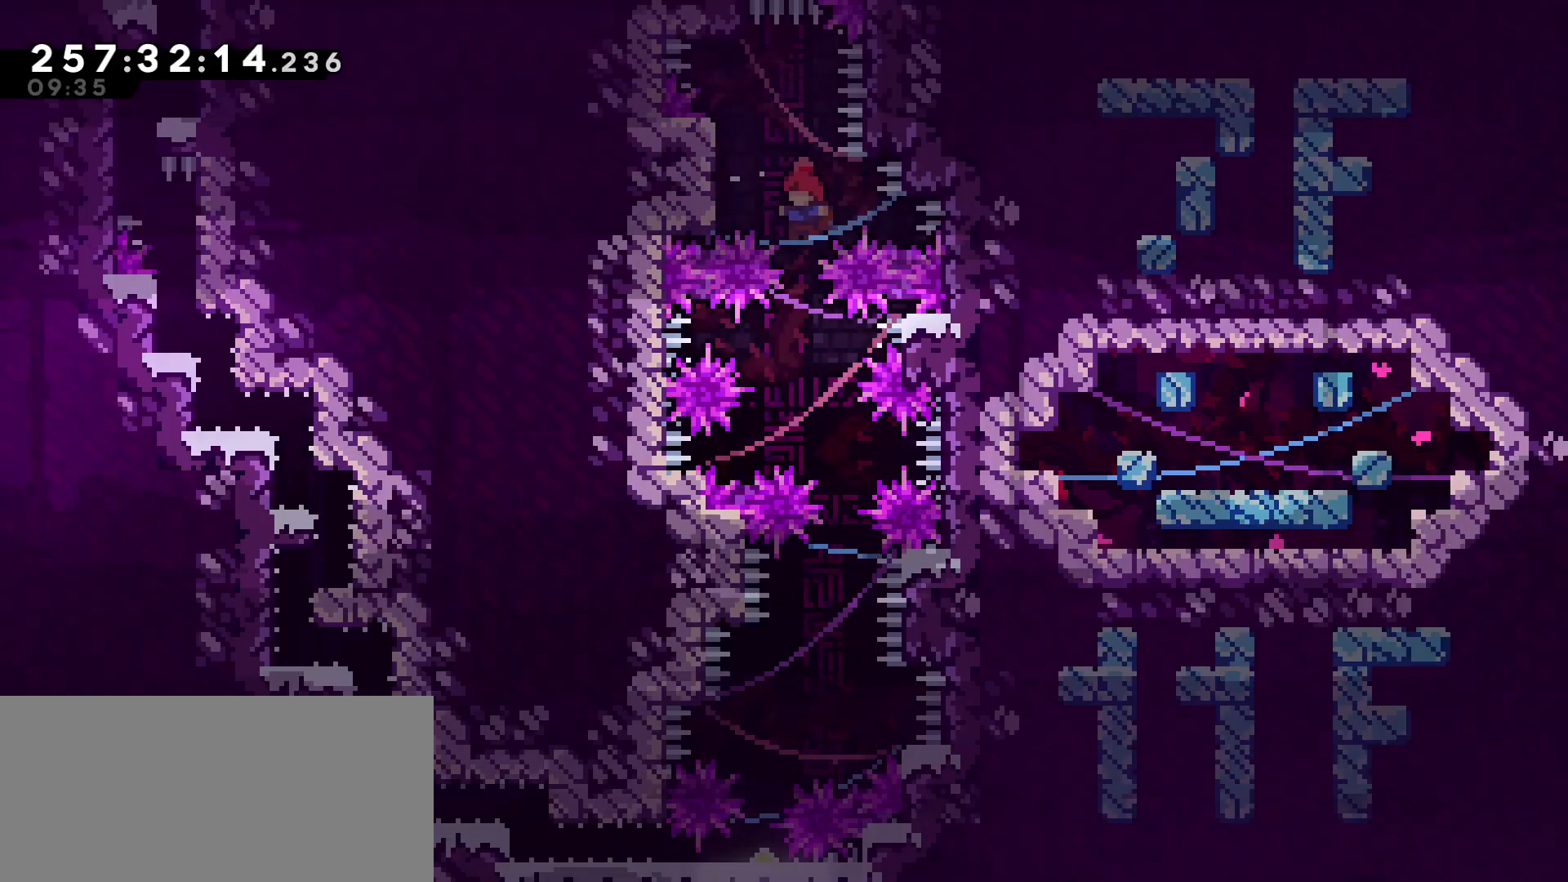
{"keys": ["demo"], "events": [[183, "c", "down"], [233, "c", "up"], [367, "demo", "down"]]}